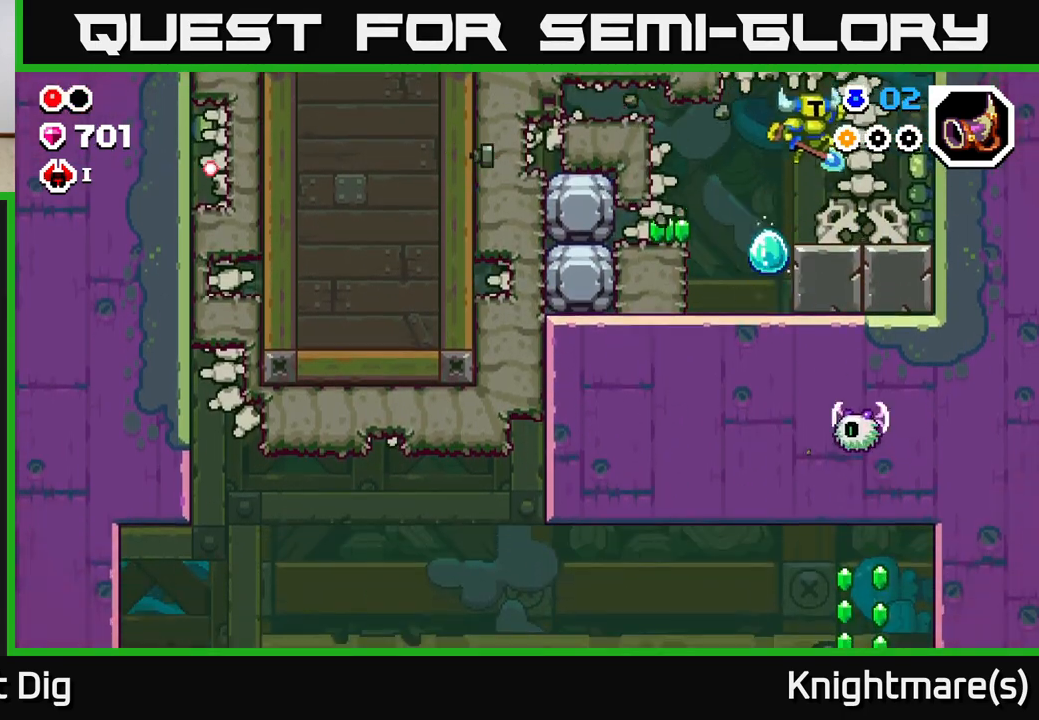
Gameplay with a controller (Xbox layout); each line is a JSON object with the inputs held at the frame after it. "events" lists button and stick changes between this image and that frame as [ms after this image, input, new state], when the widget could be followed in between.
{"buttons": ["A"], "left_stick": "left", "right_stick": "center", "events": [[167, "left_stick", "center"], [400, "A", "down"], [400, "left_stick", "left"]]}
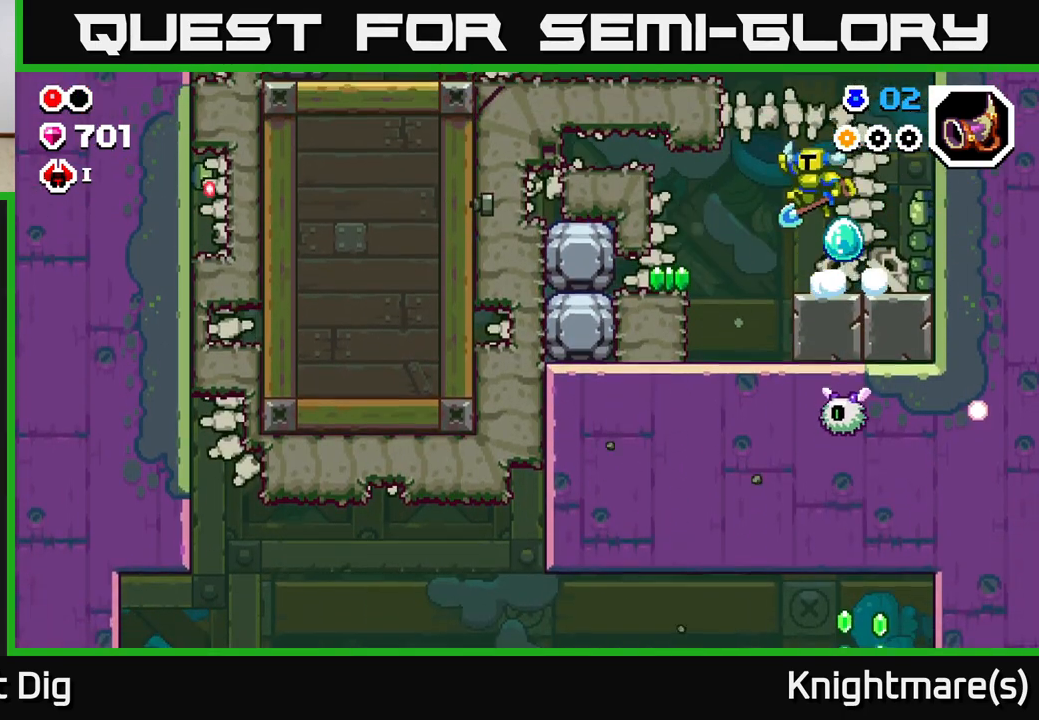
{"buttons": ["X"], "left_stick": "left", "right_stick": "center", "events": [[117, "X", "down"], [217, "A", "up"], [233, "X", "up"], [300, "X", "down"], [417, "X", "up"], [483, "X", "down"]]}
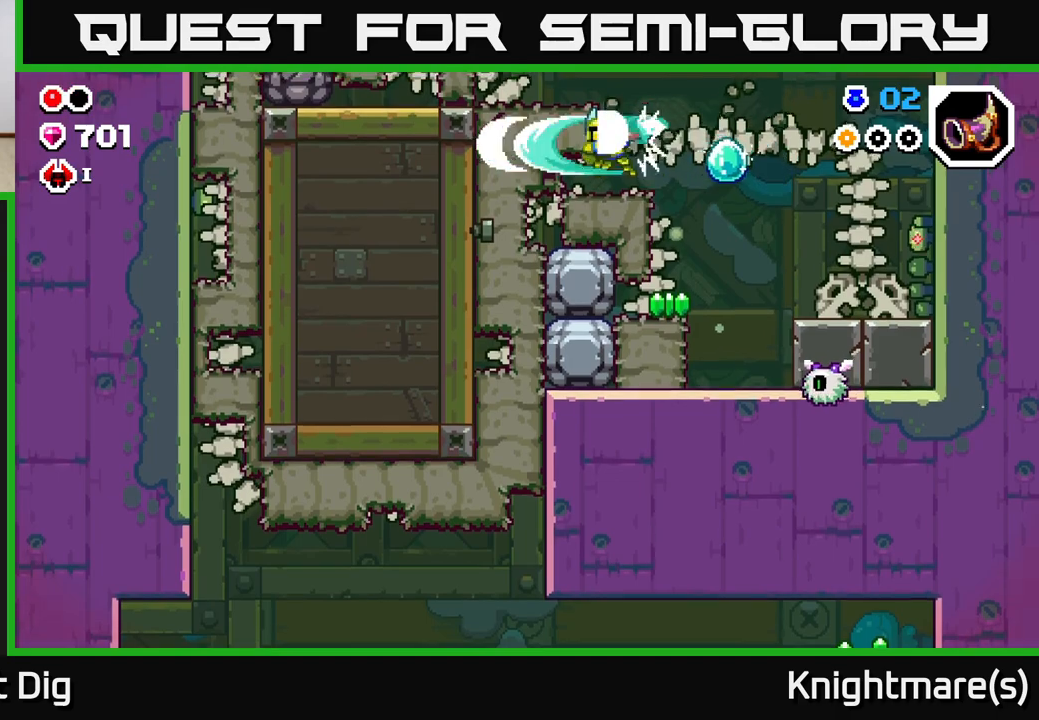
{"buttons": [], "left_stick": "center", "right_stick": "center", "events": [[67, "X", "up"], [150, "left_stick", "center"]]}
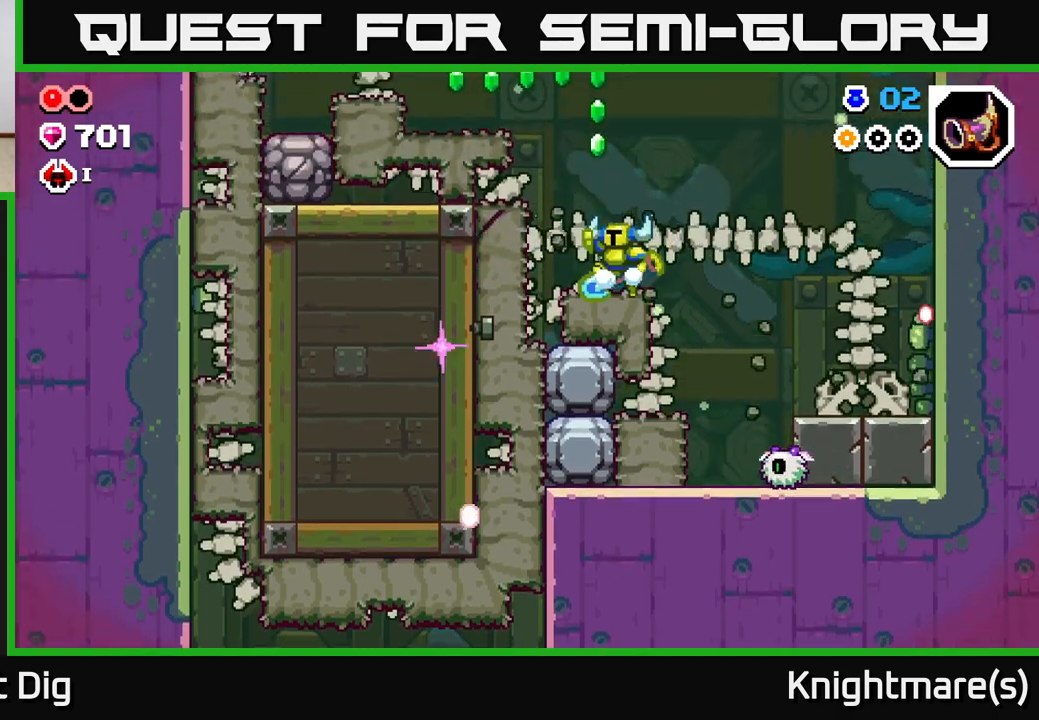
{"buttons": [], "left_stick": "left", "right_stick": "center", "events": [[33, "A", "down"], [100, "left_stick", "left"], [450, "A", "up"]]}
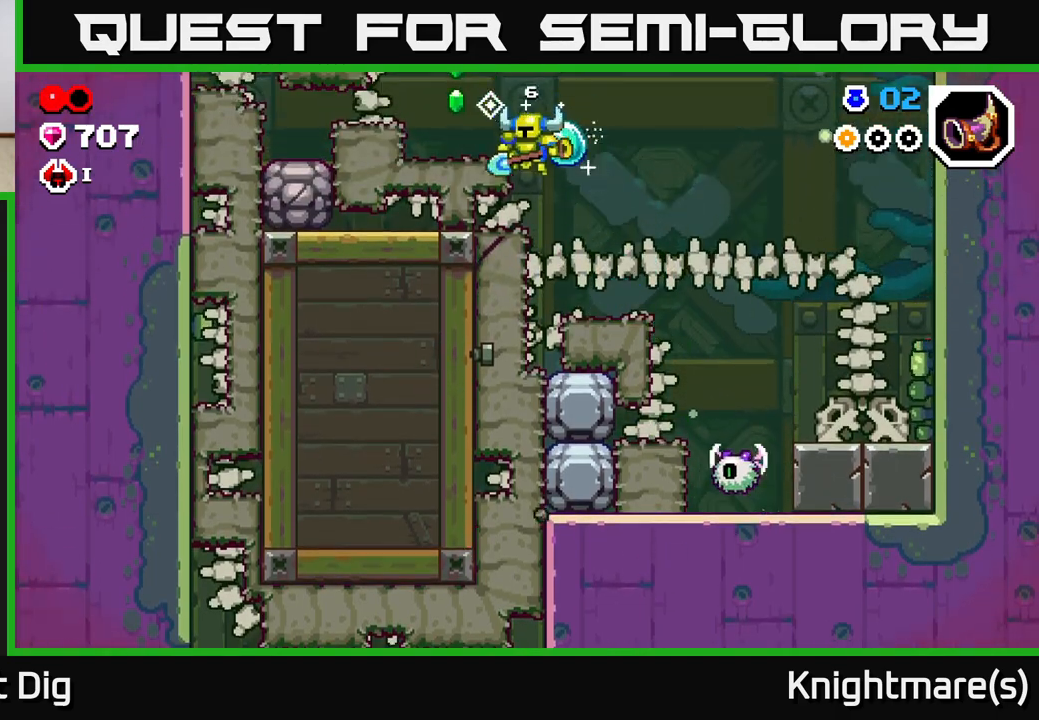
{"buttons": [], "left_stick": "left", "right_stick": "center", "events": [[183, "A", "down"], [433, "A", "up"]]}
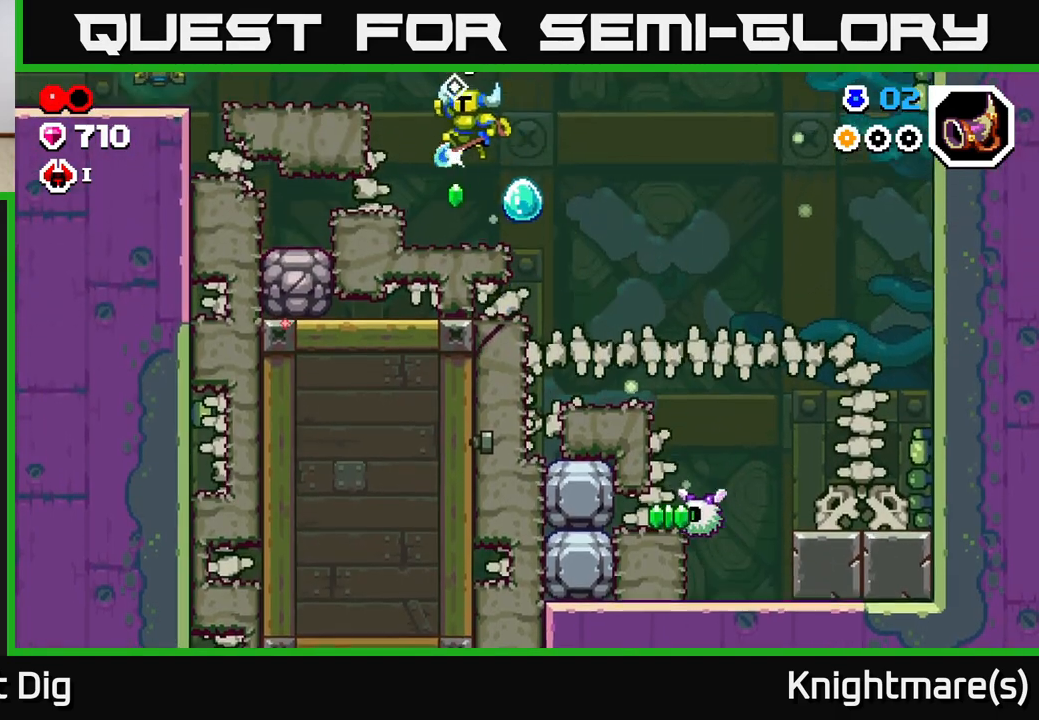
{"buttons": ["A"], "left_stick": "left", "right_stick": "center", "events": [[233, "left_stick", "center"], [367, "A", "down"], [367, "left_stick", "left"]]}
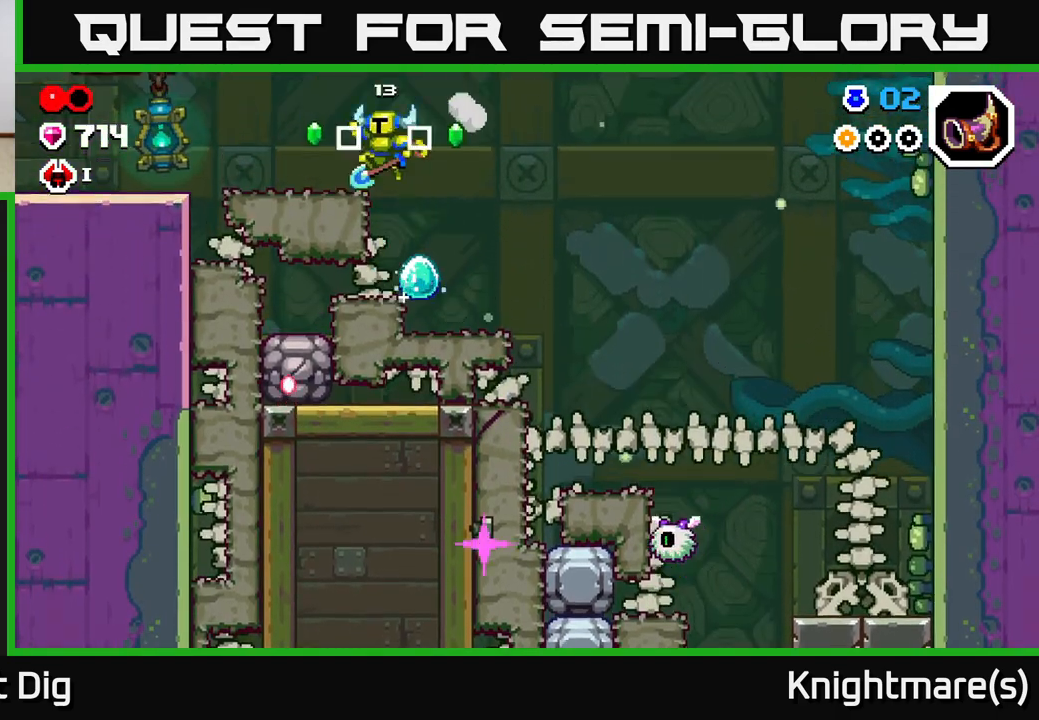
{"buttons": [], "left_stick": "left", "right_stick": "center", "events": [[133, "A", "up"]]}
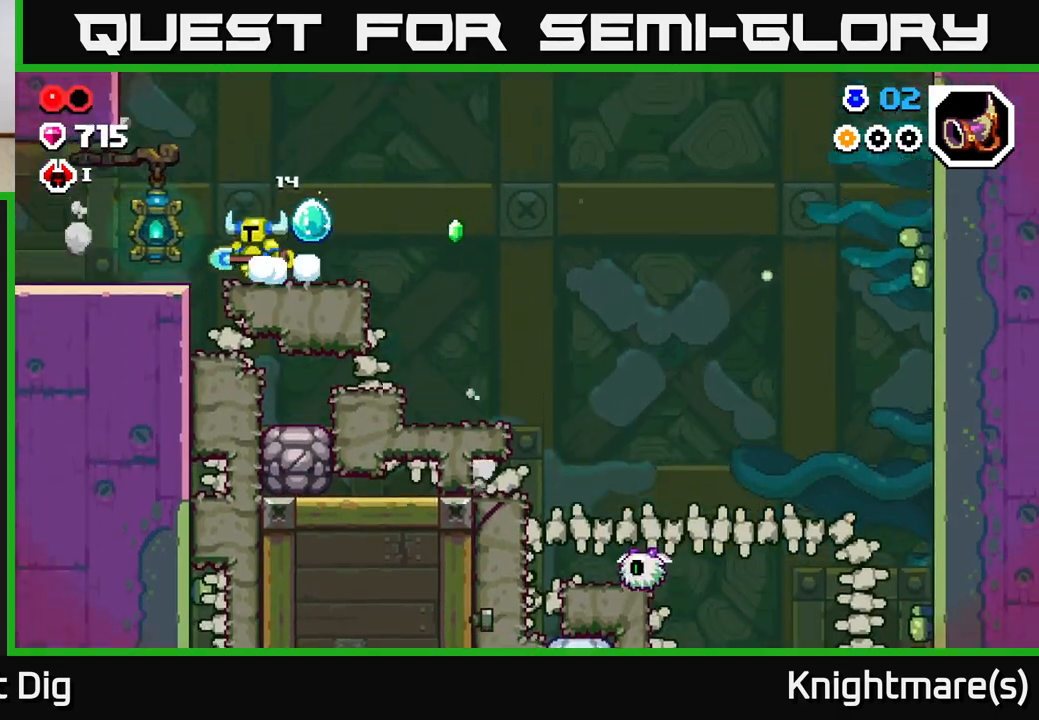
{"buttons": [], "left_stick": "left", "right_stick": "center", "events": []}
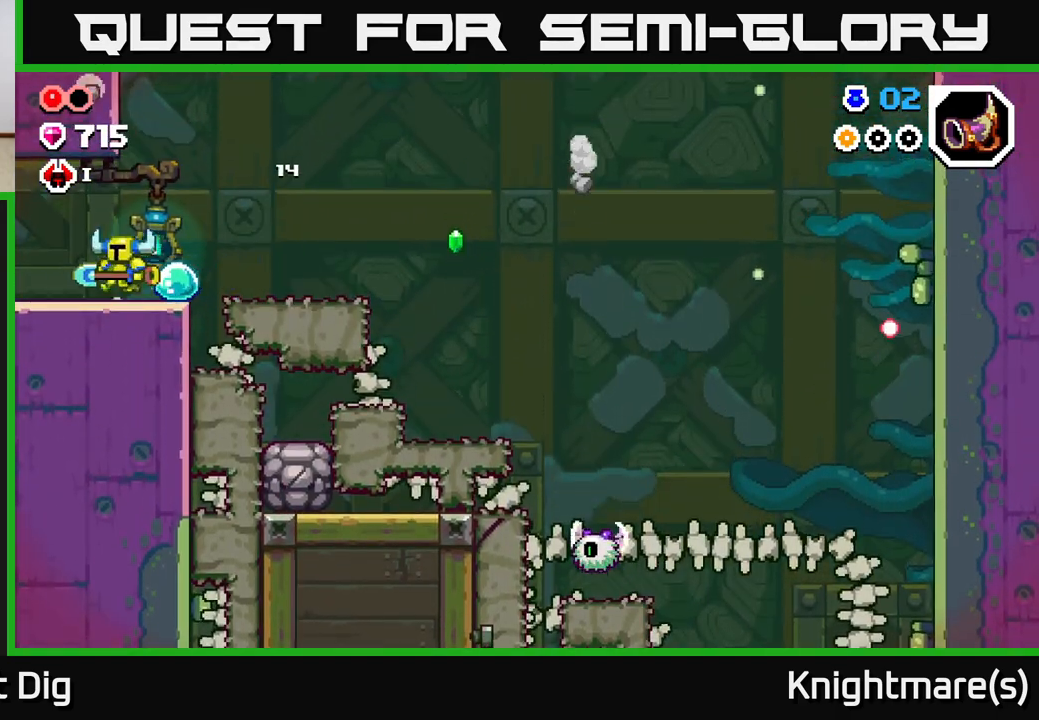
{"buttons": [], "left_stick": "left", "right_stick": "center", "events": []}
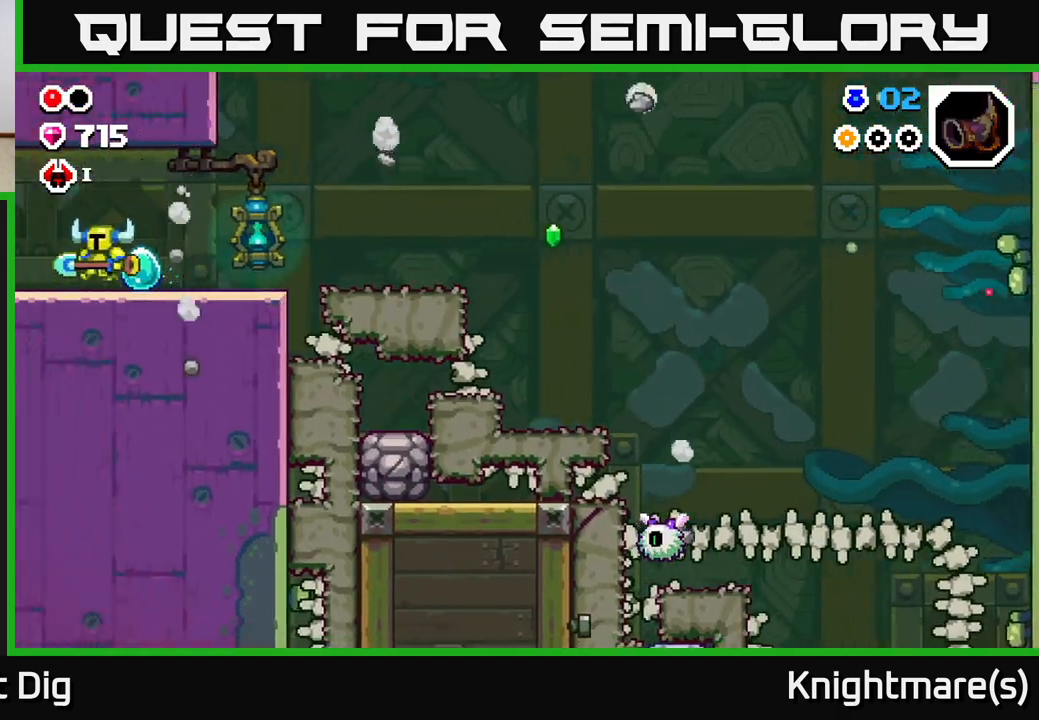
{"buttons": [], "left_stick": "left", "right_stick": "center", "events": [[217, "left_stick", "center"], [350, "left_stick", "left"]]}
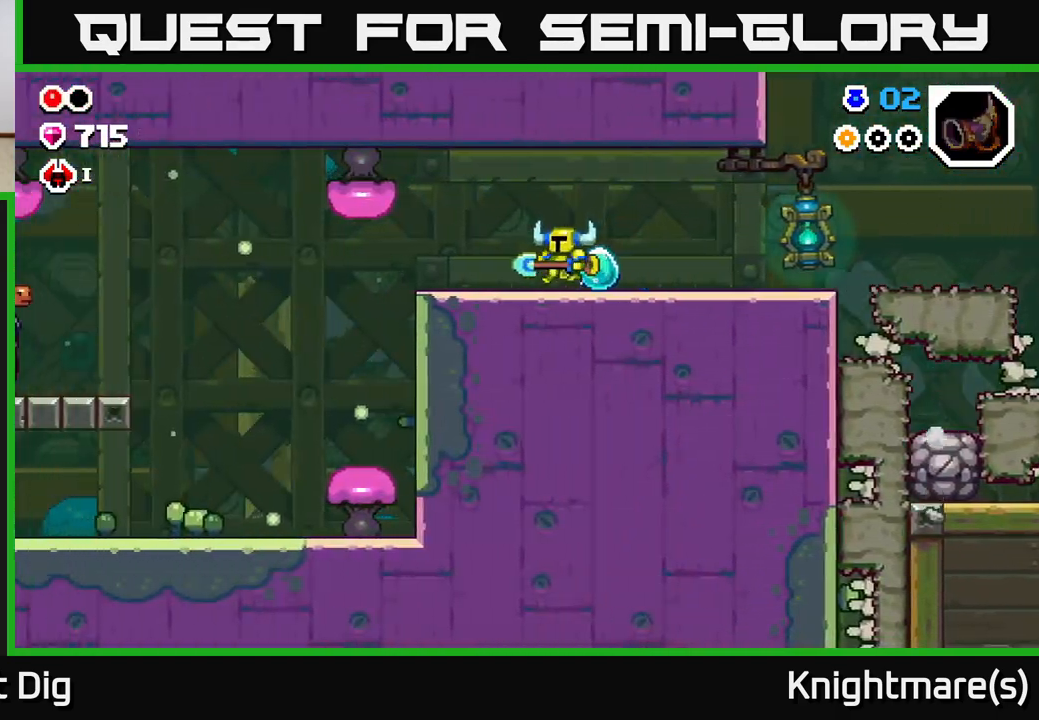
{"buttons": [], "left_stick": "left", "right_stick": "center", "events": []}
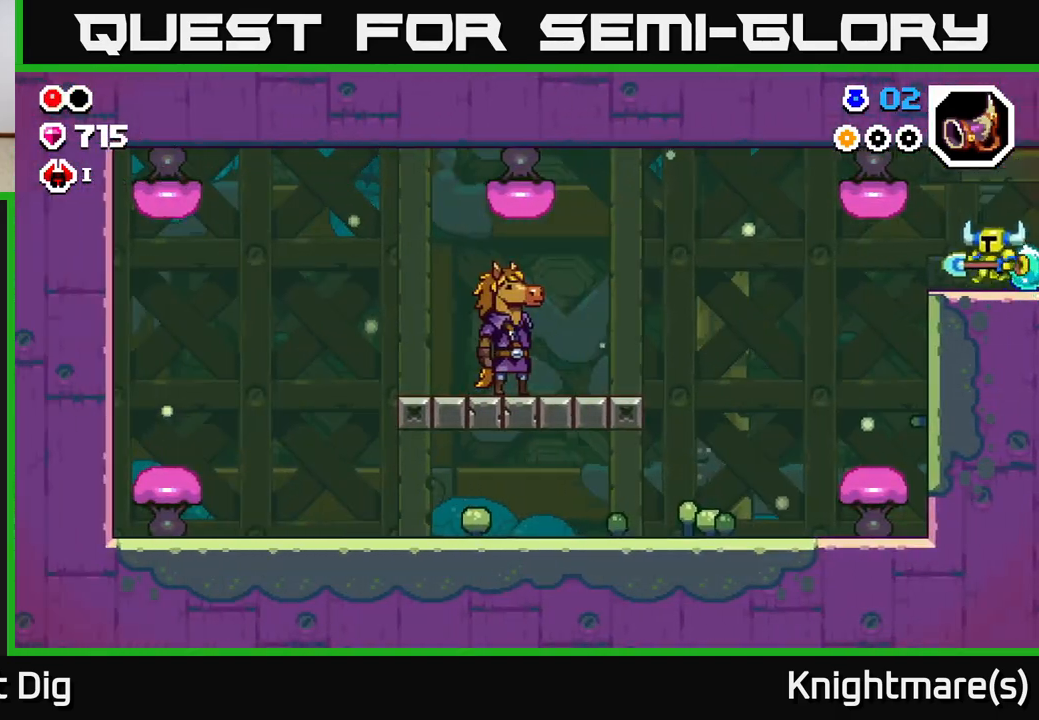
{"buttons": [], "left_stick": "left", "right_stick": "center", "events": []}
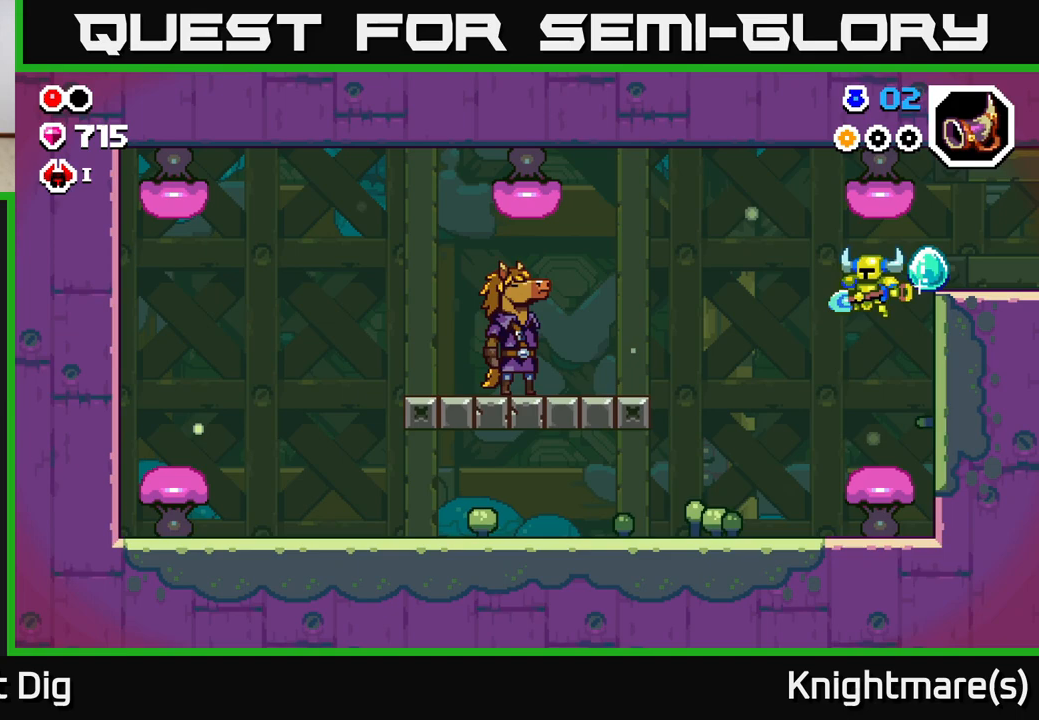
{"buttons": ["A"], "left_stick": "left", "right_stick": "center", "events": [[83, "left_stick", "down-left"], [417, "left_stick", "left"], [483, "A", "down"]]}
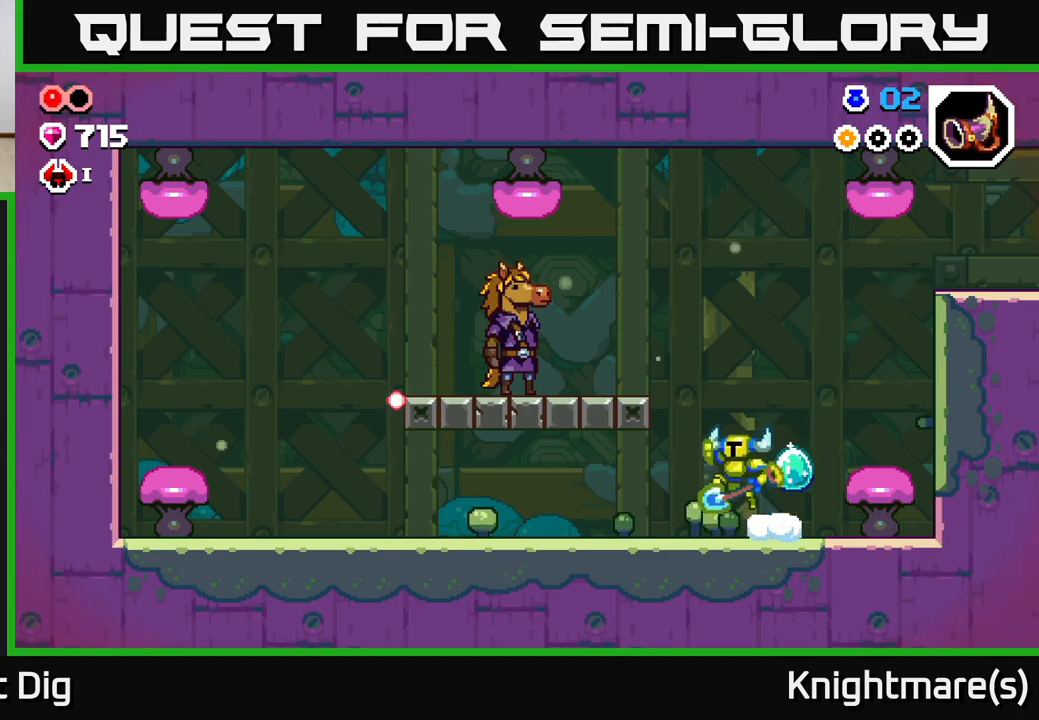
{"buttons": [], "left_stick": "left", "right_stick": "center", "events": [[250, "A", "up"]]}
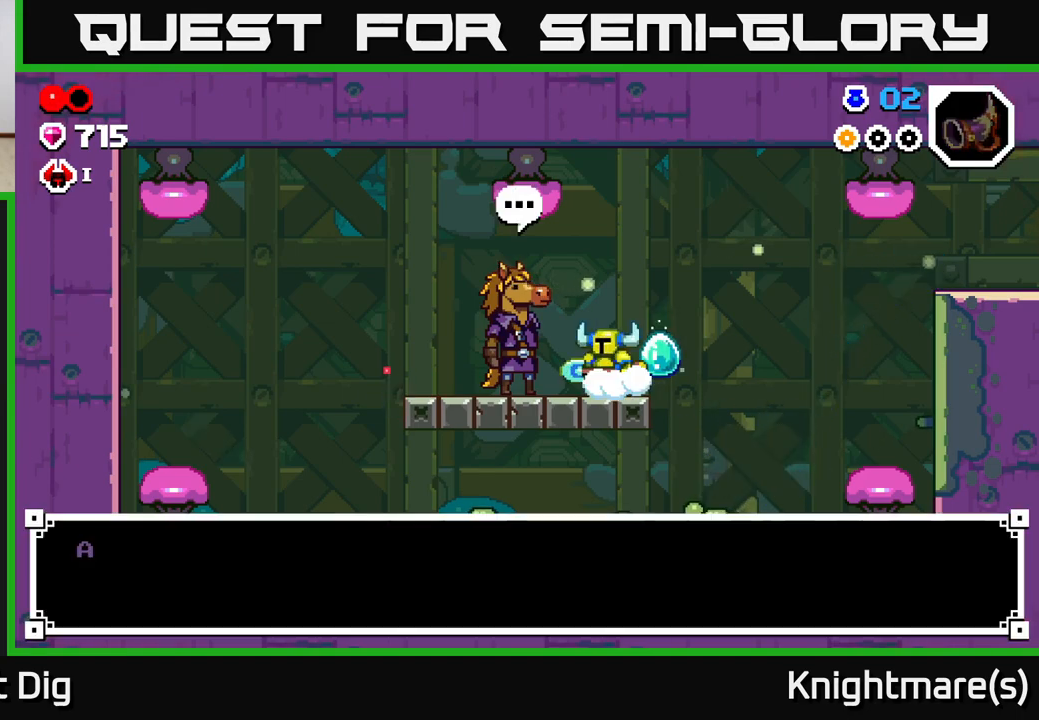
{"buttons": ["A"], "left_stick": "center", "right_stick": "center", "events": [[17, "X", "down"], [117, "X", "up"], [217, "left_stick", "center"], [483, "A", "down"]]}
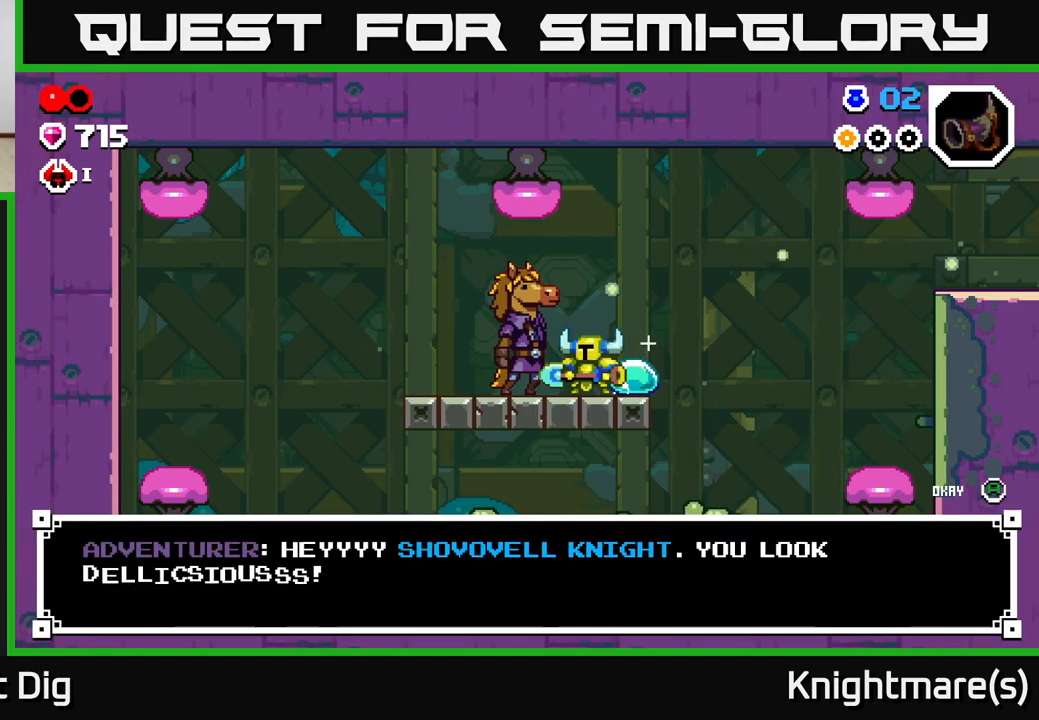
{"buttons": [], "left_stick": "center", "right_stick": "center", "events": [[117, "A", "up"], [383, "A", "down"], [500, "A", "up"]]}
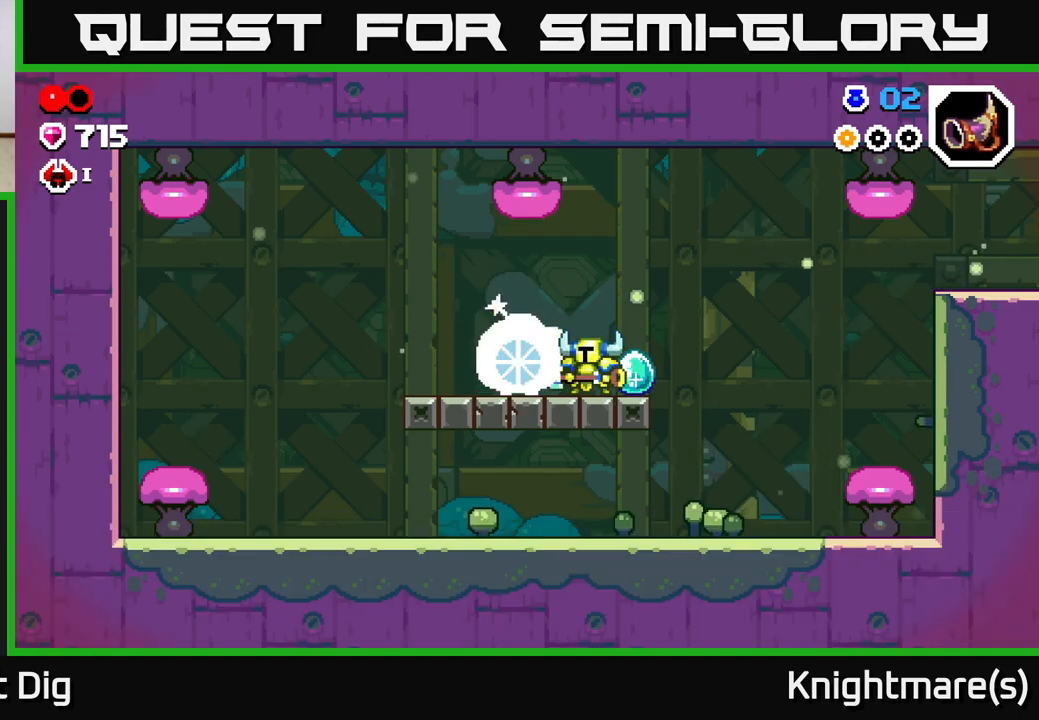
{"buttons": ["X"], "left_stick": "left", "right_stick": "center", "events": [[67, "A", "down"], [133, "A", "up"], [200, "left_stick", "right"], [400, "left_stick", "left"], [450, "X", "down"]]}
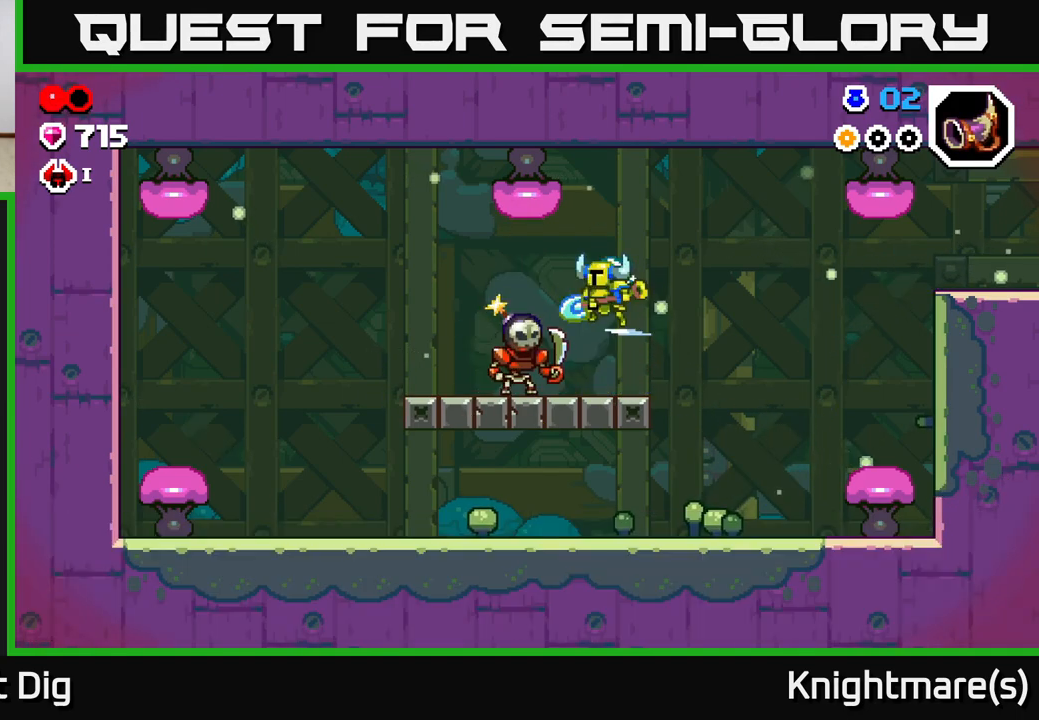
{"buttons": [], "left_stick": "center", "right_stick": "center", "events": [[17, "left_stick", "center"], [50, "X", "up"], [133, "X", "down"], [233, "X", "up"], [350, "X", "down"], [433, "X", "up"]]}
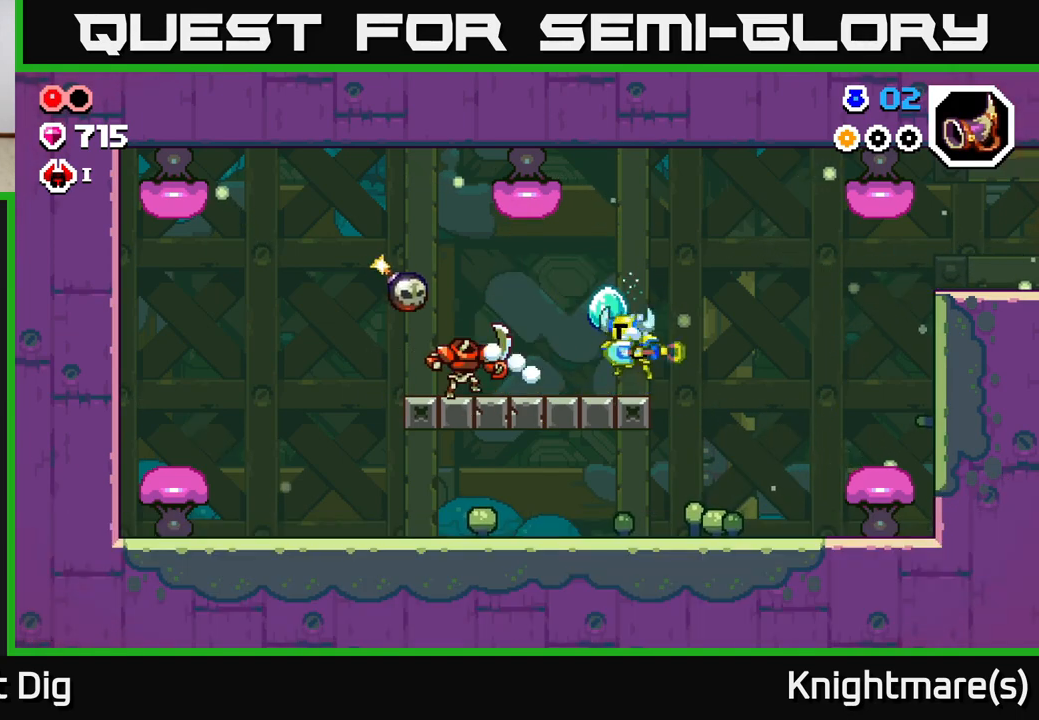
{"buttons": ["X"], "left_stick": "left", "right_stick": "center", "events": [[33, "X", "down"], [133, "X", "up"], [167, "left_stick", "left"], [400, "X", "down"]]}
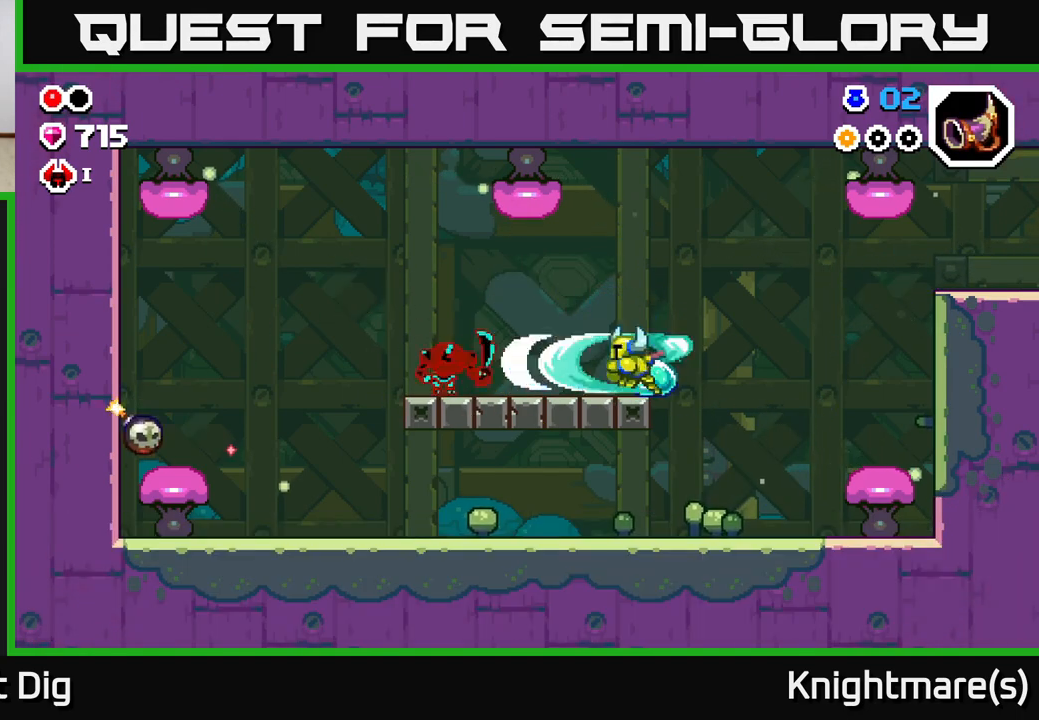
{"buttons": [], "left_stick": "center", "right_stick": "center", "events": [[17, "X", "up"], [317, "left_stick", "center"], [333, "X", "down"], [433, "X", "up"]]}
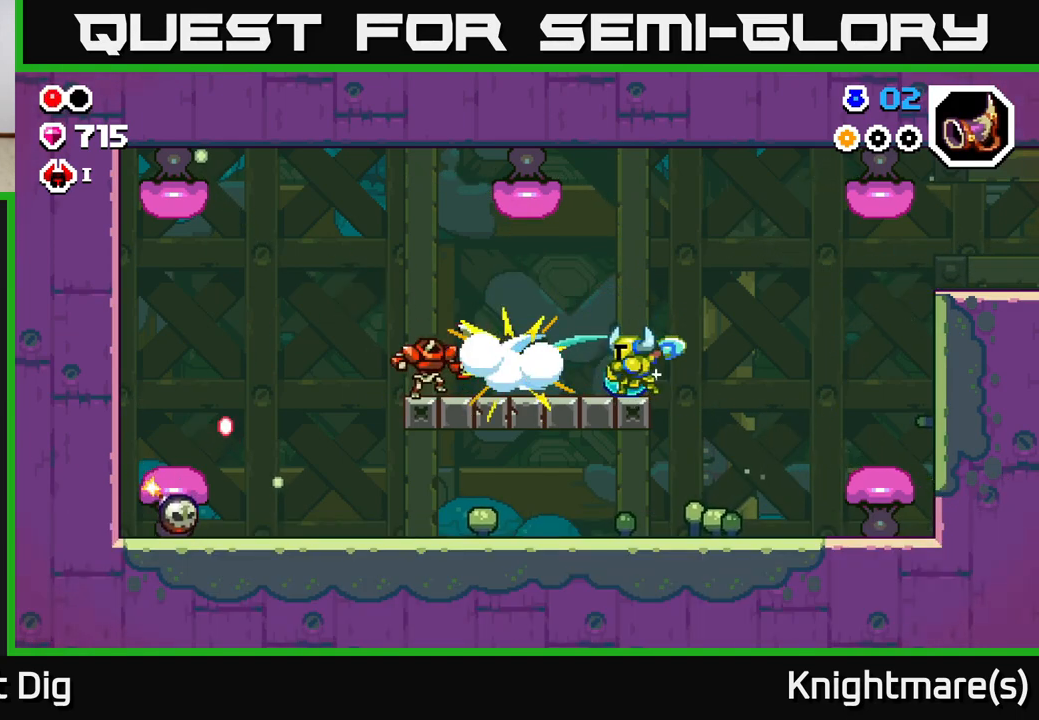
{"buttons": [], "left_stick": "left", "right_stick": "center", "events": [[333, "left_stick", "left"]]}
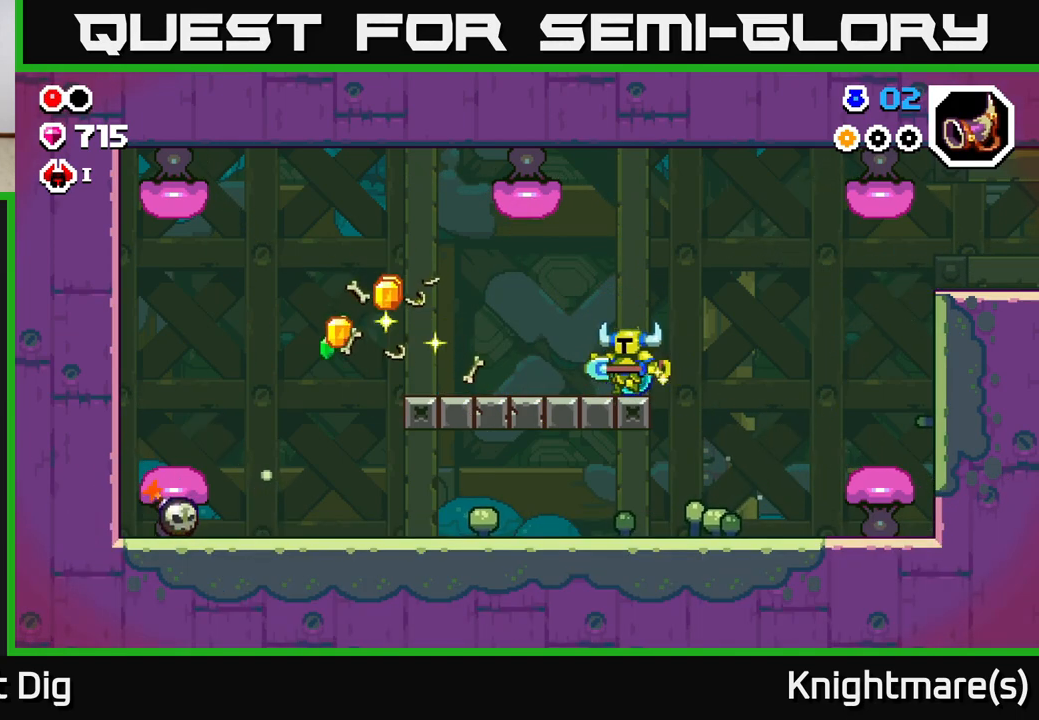
{"buttons": [], "left_stick": "left", "right_stick": "center", "events": [[167, "left_stick", "center"], [350, "left_stick", "left"]]}
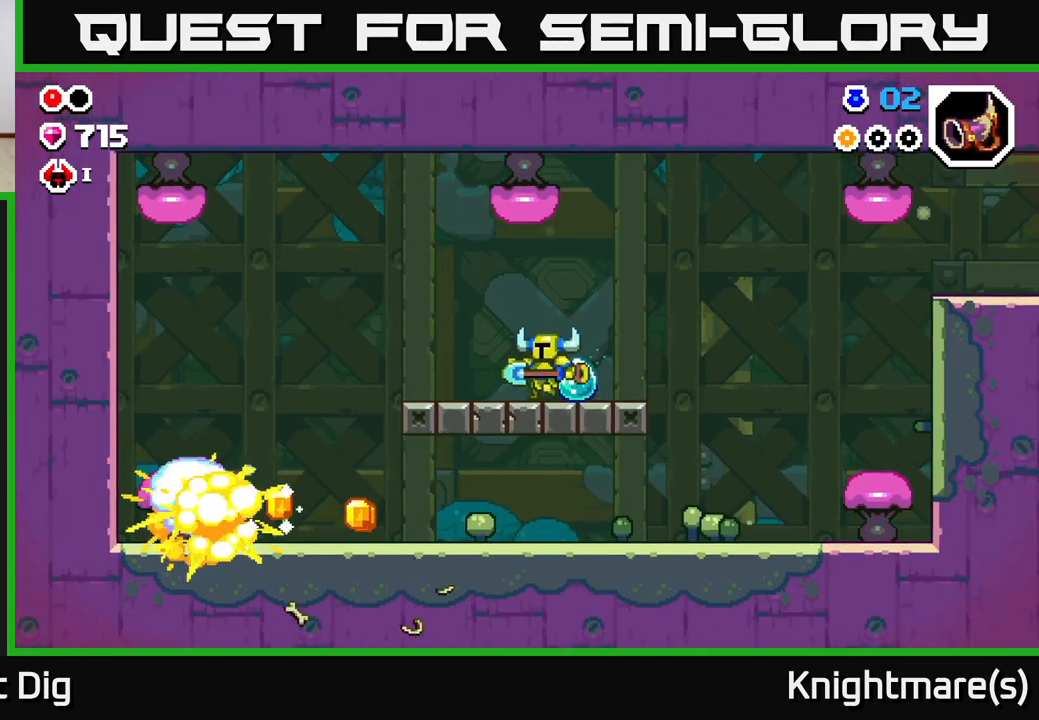
{"buttons": [], "left_stick": "left", "right_stick": "center", "events": []}
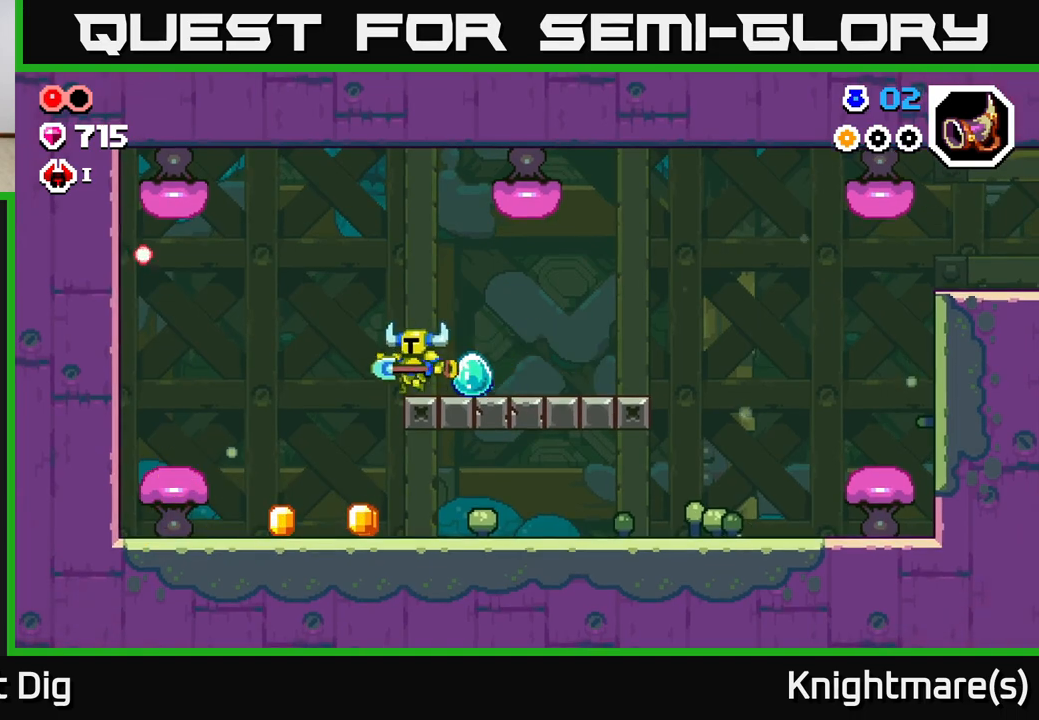
{"buttons": [], "left_stick": "down-right", "right_stick": "center", "events": [[467, "left_stick", "down-right"]]}
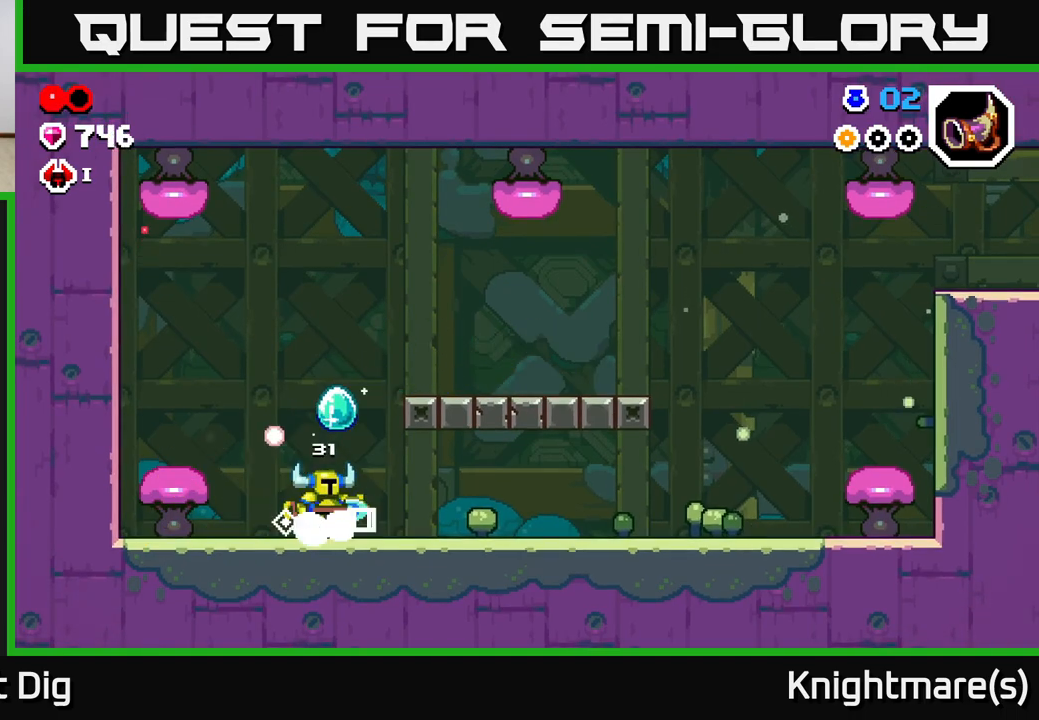
{"buttons": ["A"], "left_stick": "right", "right_stick": "center", "events": [[67, "left_stick", "right"], [200, "A", "down"]]}
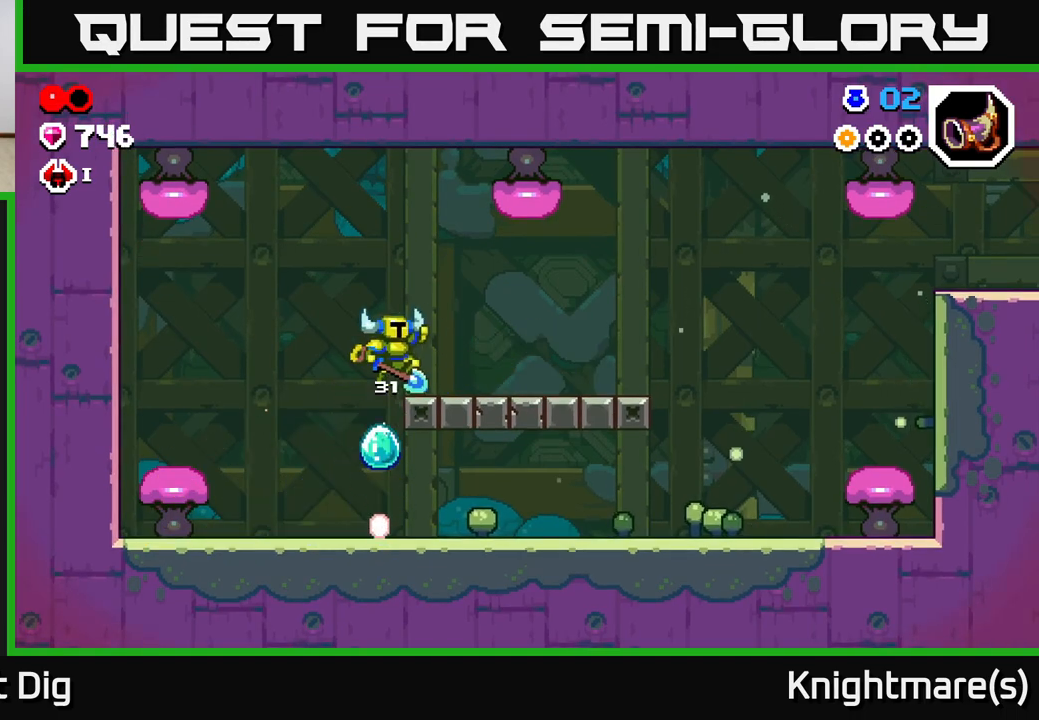
{"buttons": [], "left_stick": "right", "right_stick": "center", "events": [[50, "A", "up"]]}
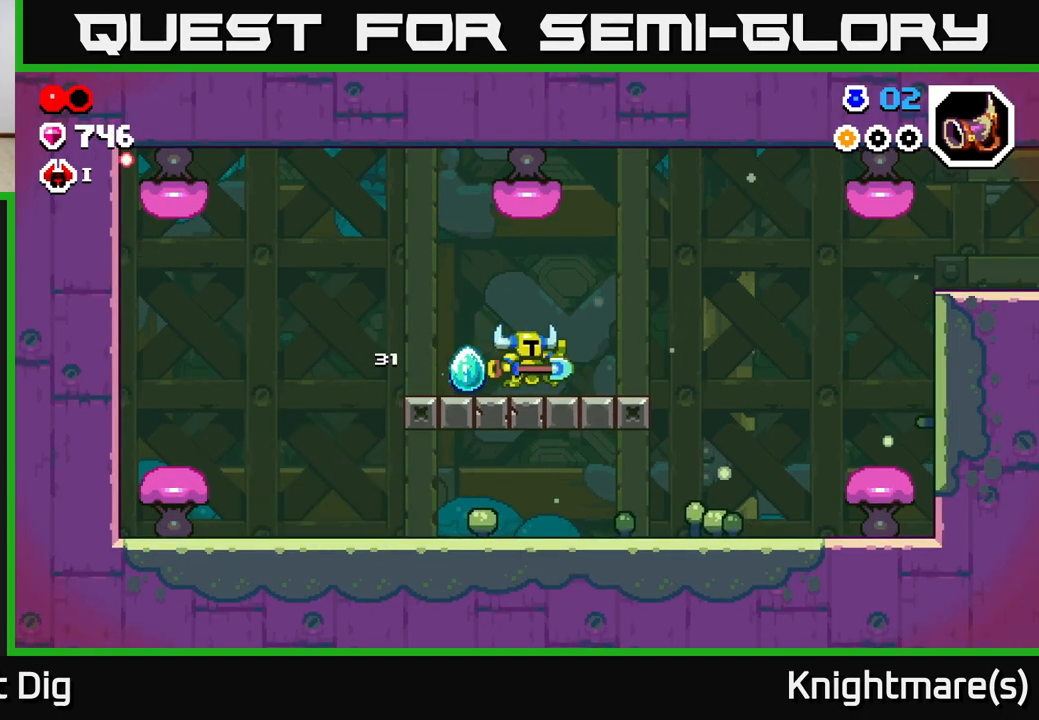
{"buttons": [], "left_stick": "right", "right_stick": "center", "events": []}
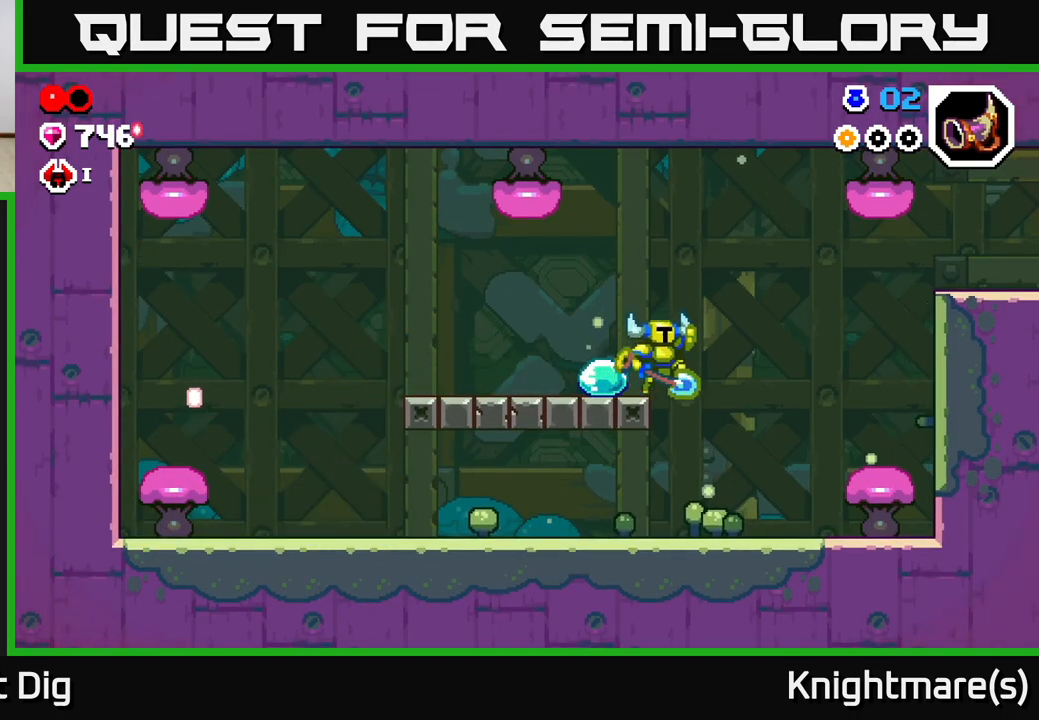
{"buttons": ["A"], "left_stick": "down-right", "right_stick": "center", "events": [[17, "A", "down"], [117, "left_stick", "down-right"]]}
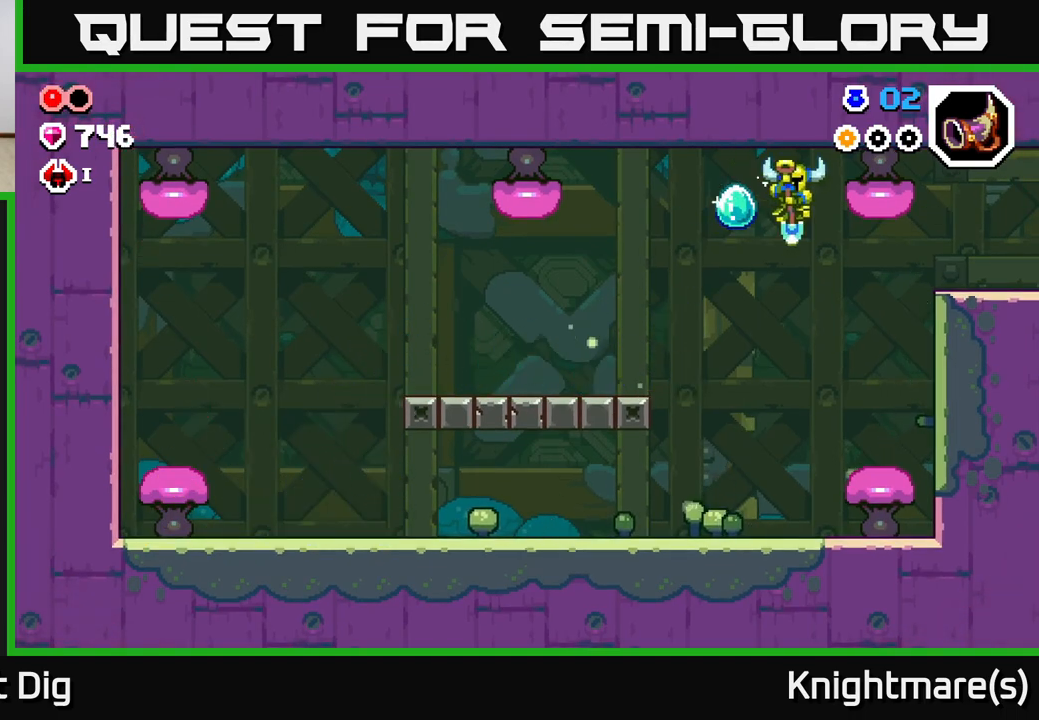
{"buttons": ["A"], "left_stick": "down-right", "right_stick": "center", "events": []}
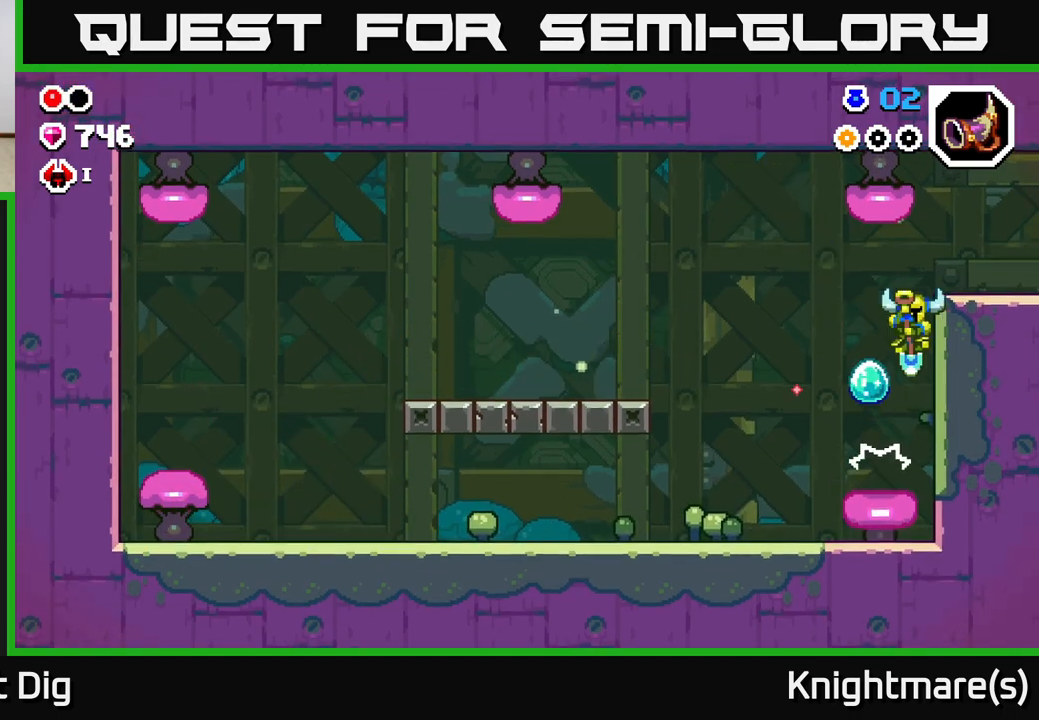
{"buttons": [], "left_stick": "right", "right_stick": "center", "events": [[250, "A", "up"], [300, "left_stick", "right"]]}